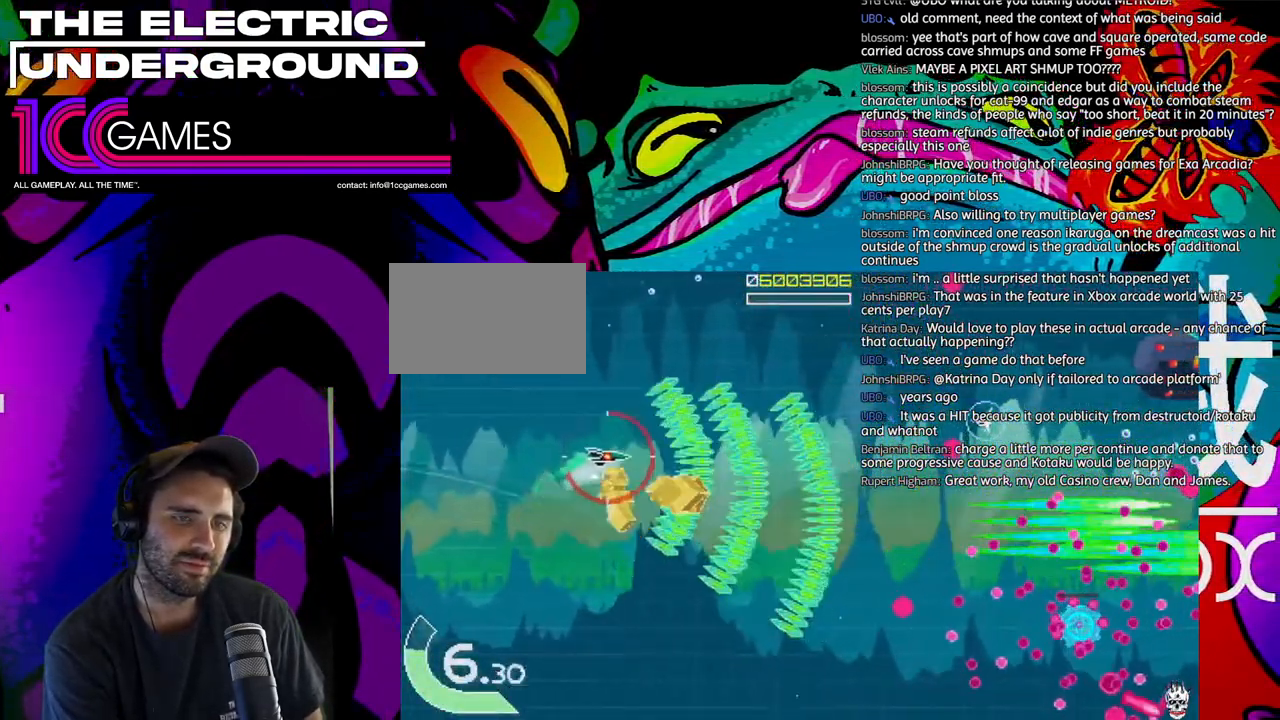
Gameplay with a controller (arcade stick); each line is a JSON object with the inputs held at the frame after it. "events" lists button and stick changes between this image and that frame as [ms after this image, input, new state], when the widget could be followed in between. Not read: L3 R3 SQUARE.
{"buttons": ["TRIANGLE"], "left_stick": "up-right", "events": []}
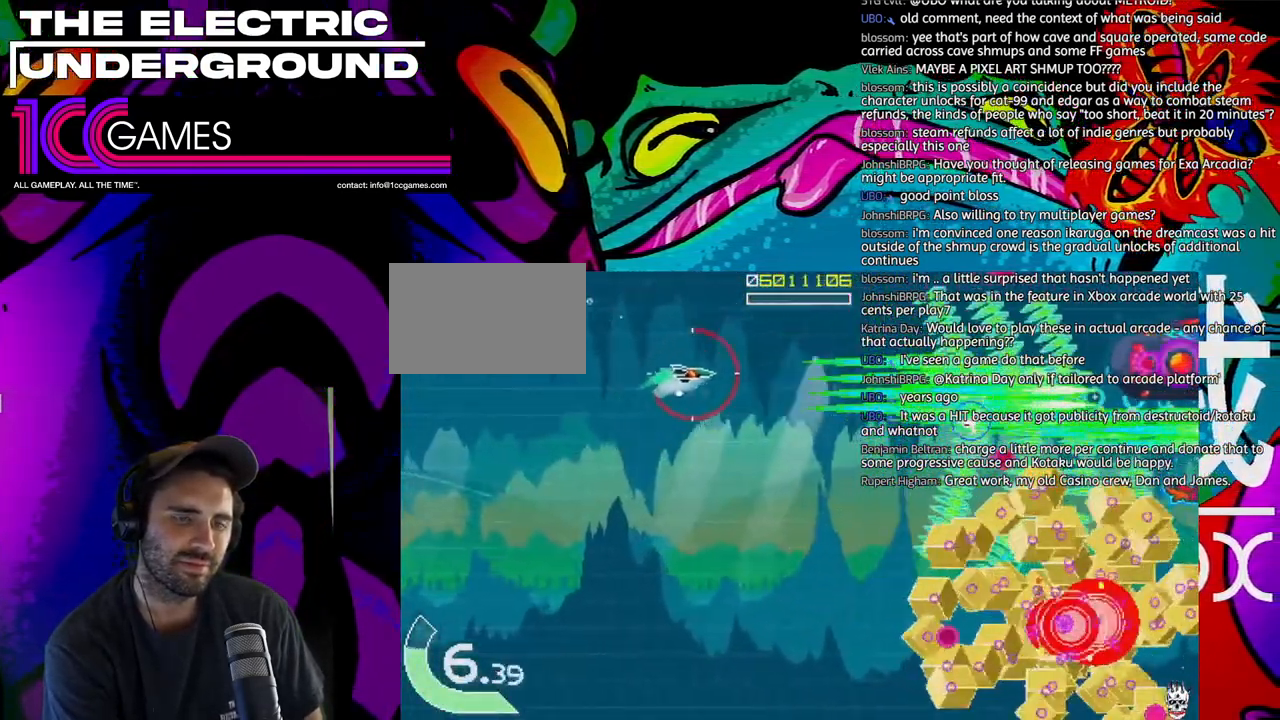
{"buttons": ["TRIANGLE"], "left_stick": "center", "events": [[200, "left_stick", "center"], [333, "left_stick", "left"], [433, "left_stick", "center"]]}
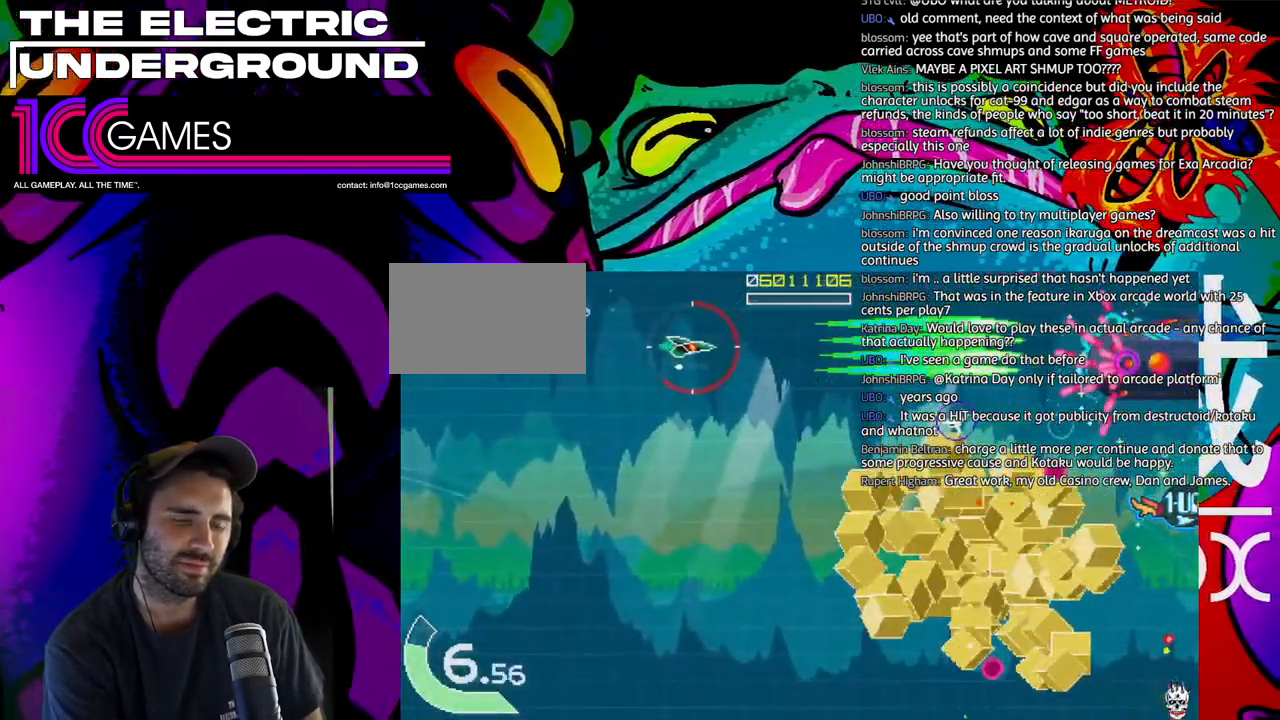
{"buttons": ["TRIANGLE"], "left_stick": "center", "events": [[33, "left_stick", "left"], [133, "left_stick", "center"], [233, "left_stick", "left"], [367, "left_stick", "center"]]}
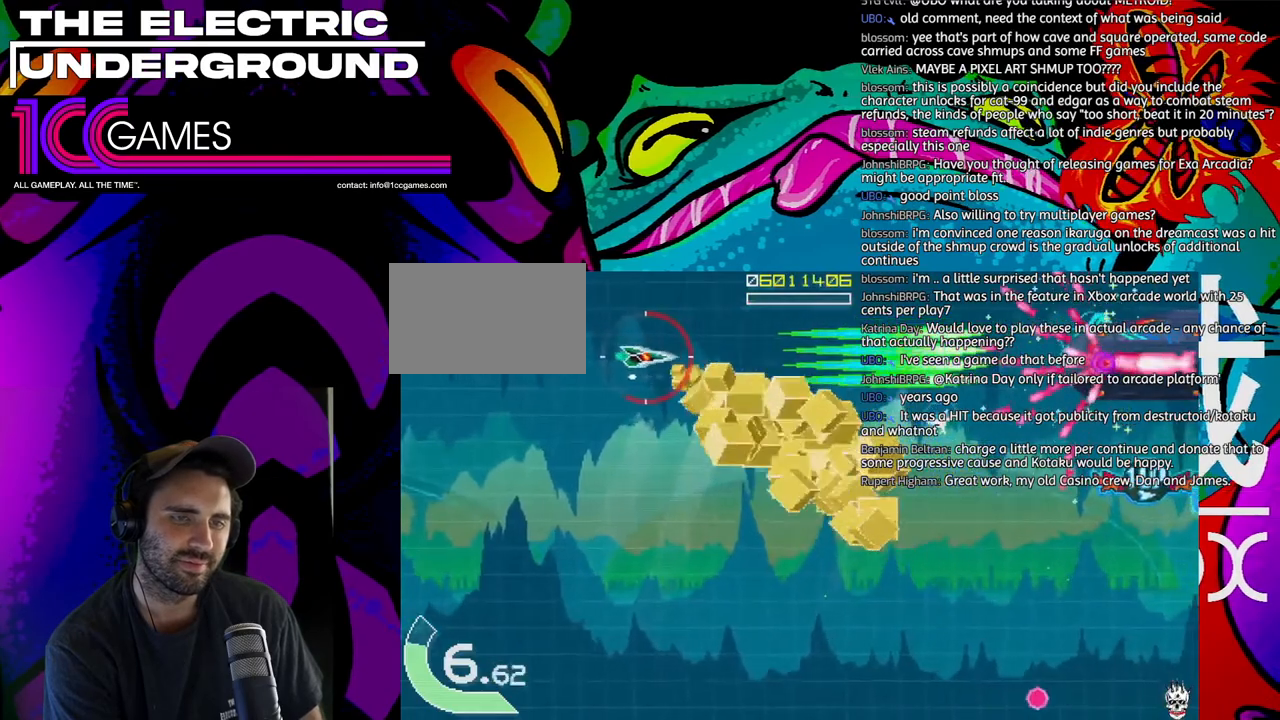
{"buttons": ["TRIANGLE"], "left_stick": "left", "events": [[100, "left_stick", "left"], [167, "left_stick", "center"], [400, "left_stick", "down"], [467, "left_stick", "left"]]}
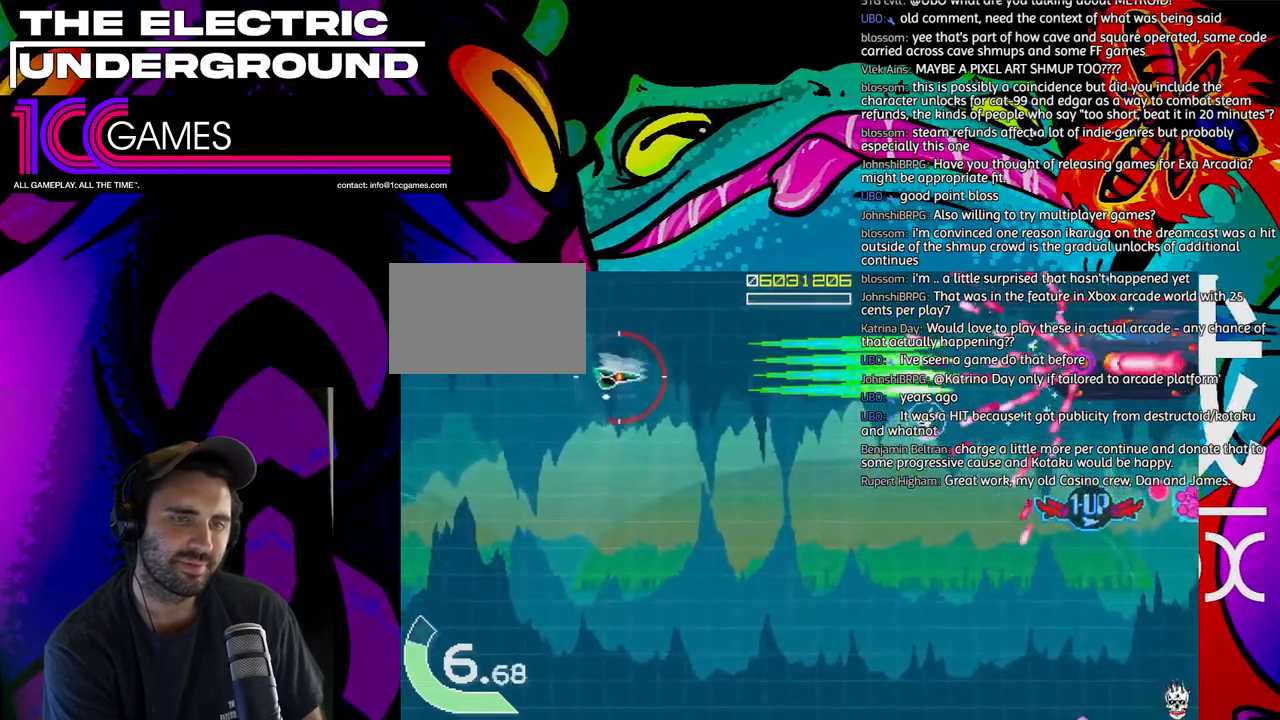
{"buttons": ["TRIANGLE"], "left_stick": "center", "events": [[33, "left_stick", "center"], [167, "left_stick", "left"], [267, "left_stick", "down"], [333, "left_stick", "left"], [433, "left_stick", "center"]]}
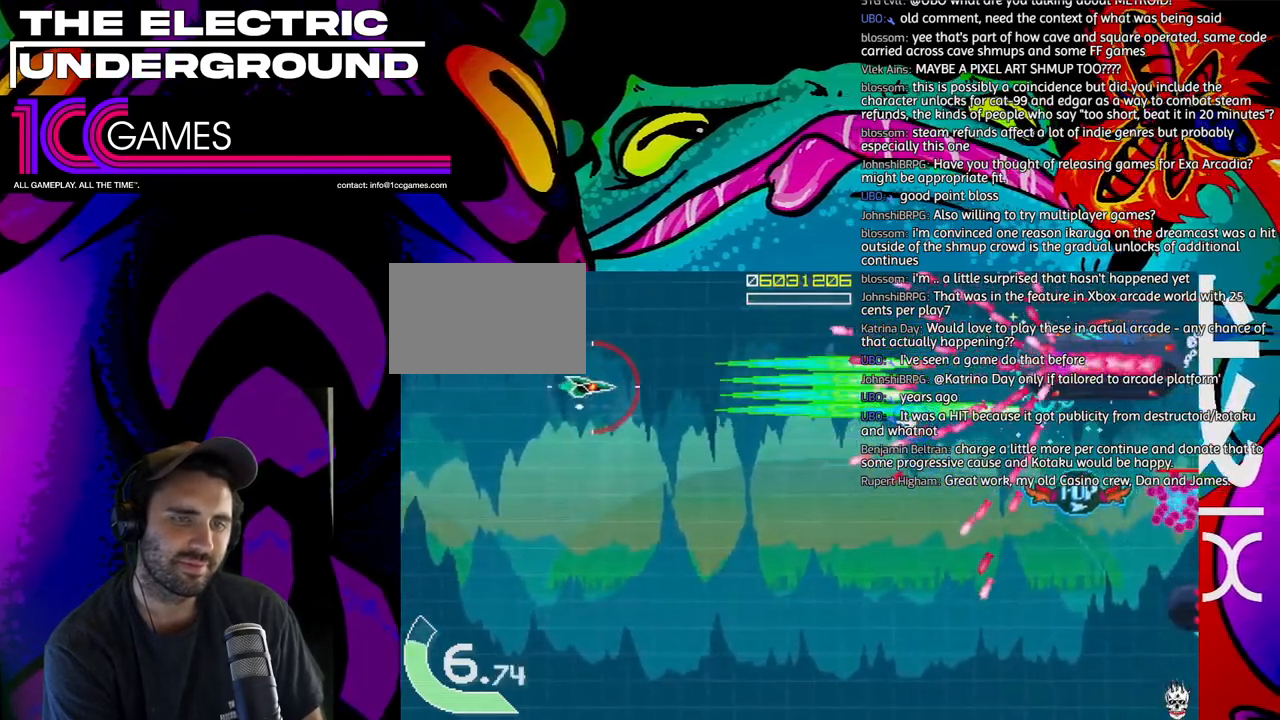
{"buttons": ["TRIANGLE"], "left_stick": "center"}
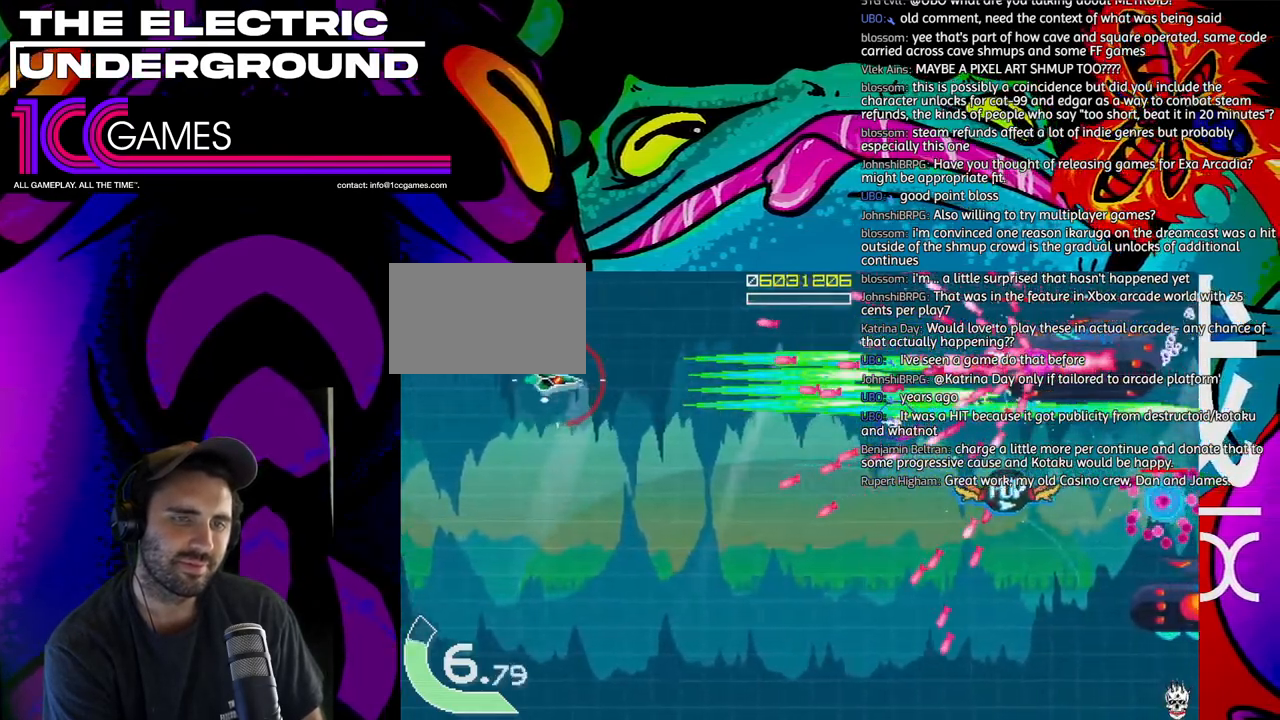
{"buttons": ["TRIANGLE"], "left_stick": "center", "events": [[67, "left_stick", "left"], [133, "left_stick", "center"], [267, "left_stick", "left"], [367, "left_stick", "down"], [500, "left_stick", "center"]]}
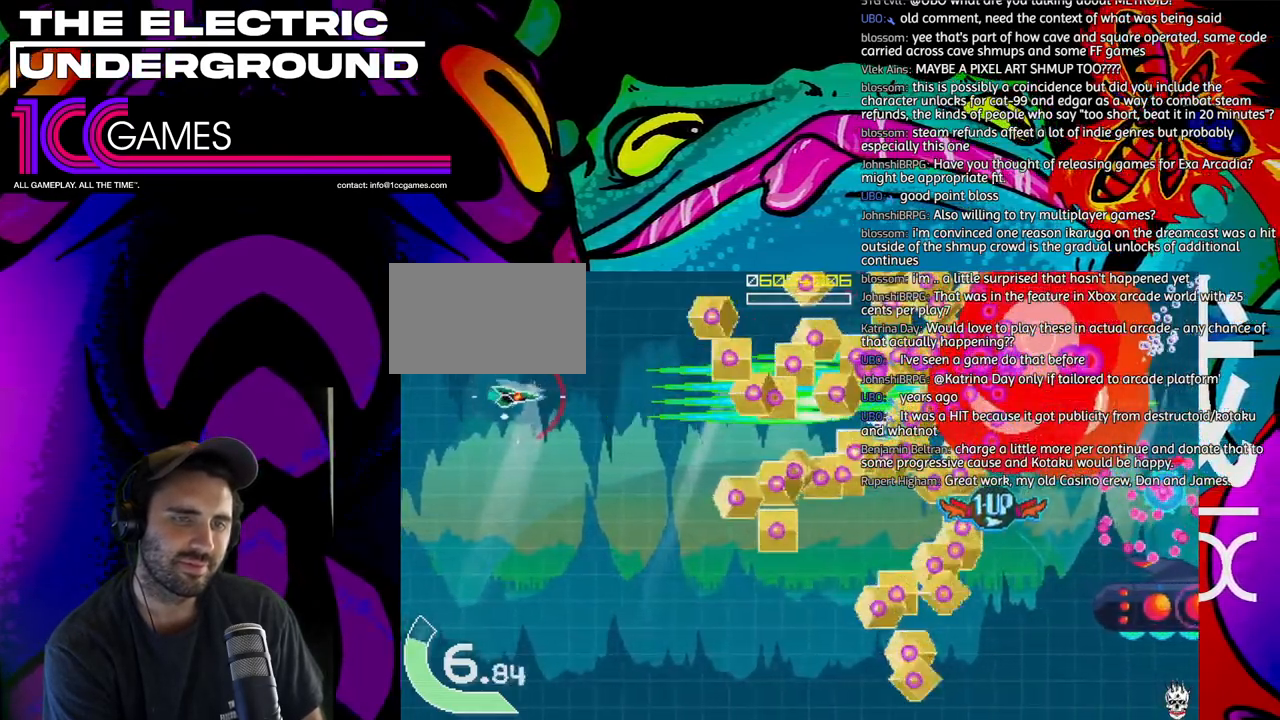
{"buttons": ["TRIANGLE"], "left_stick": "down-right", "events": [[33, "left_stick", "down"], [433, "left_stick", "down-right"]]}
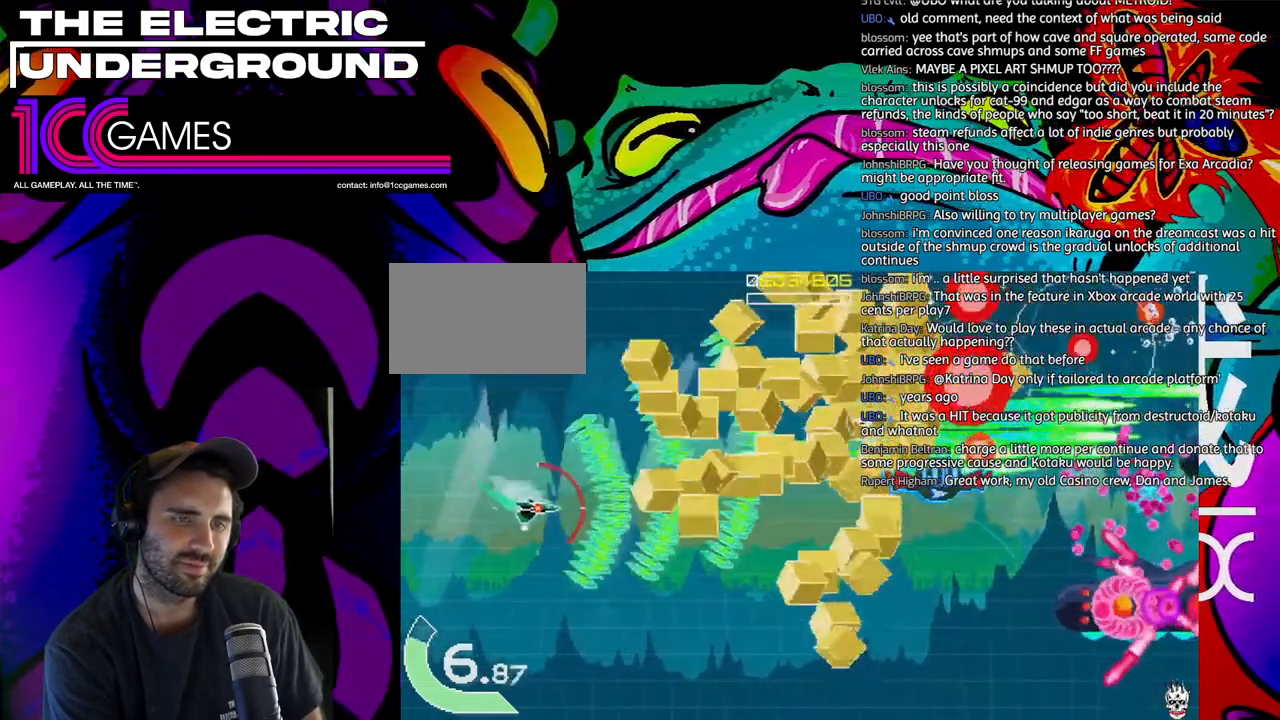
{"buttons": ["TRIANGLE"], "left_stick": "right", "events": [[433, "left_stick", "right"]]}
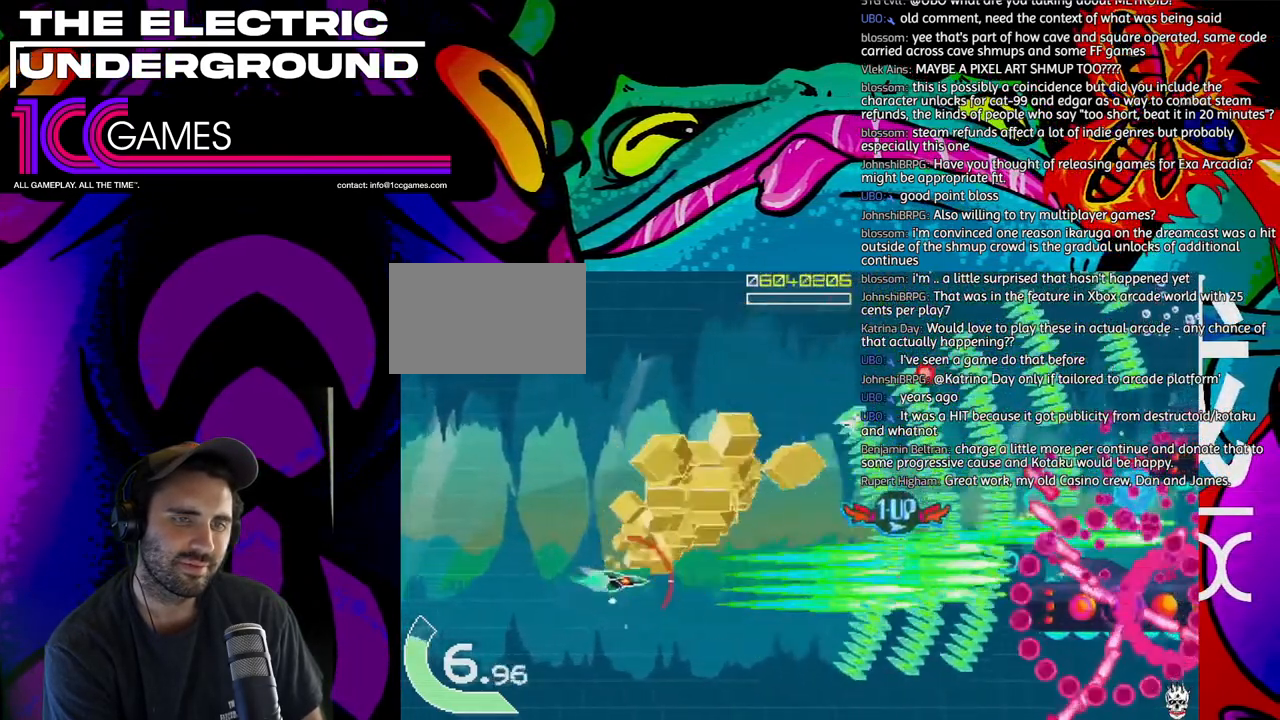
{"buttons": ["TRIANGLE"], "left_stick": "left", "events": [[300, "left_stick", "center"], [500, "left_stick", "left"]]}
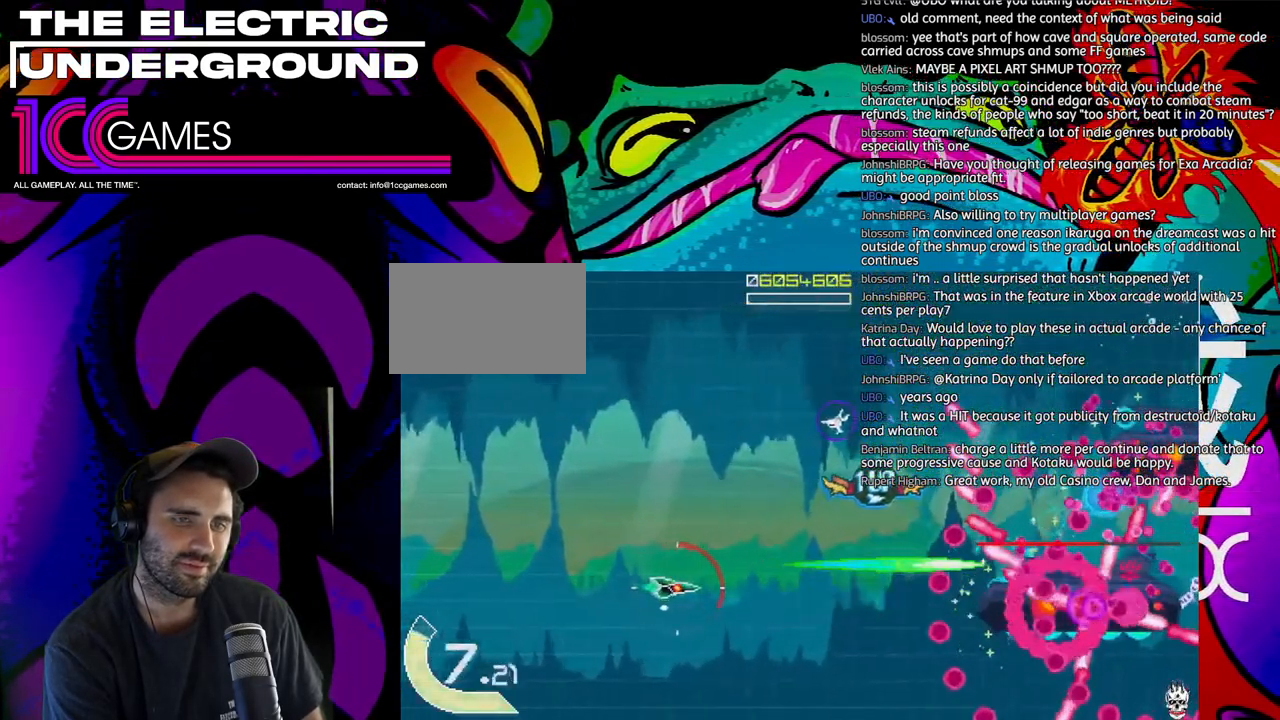
{"buttons": ["TRIANGLE"], "left_stick": "center", "events": [[100, "left_stick", "center"], [167, "left_stick", "left"], [267, "left_stick", "center"], [367, "left_stick", "left"], [467, "left_stick", "center"]]}
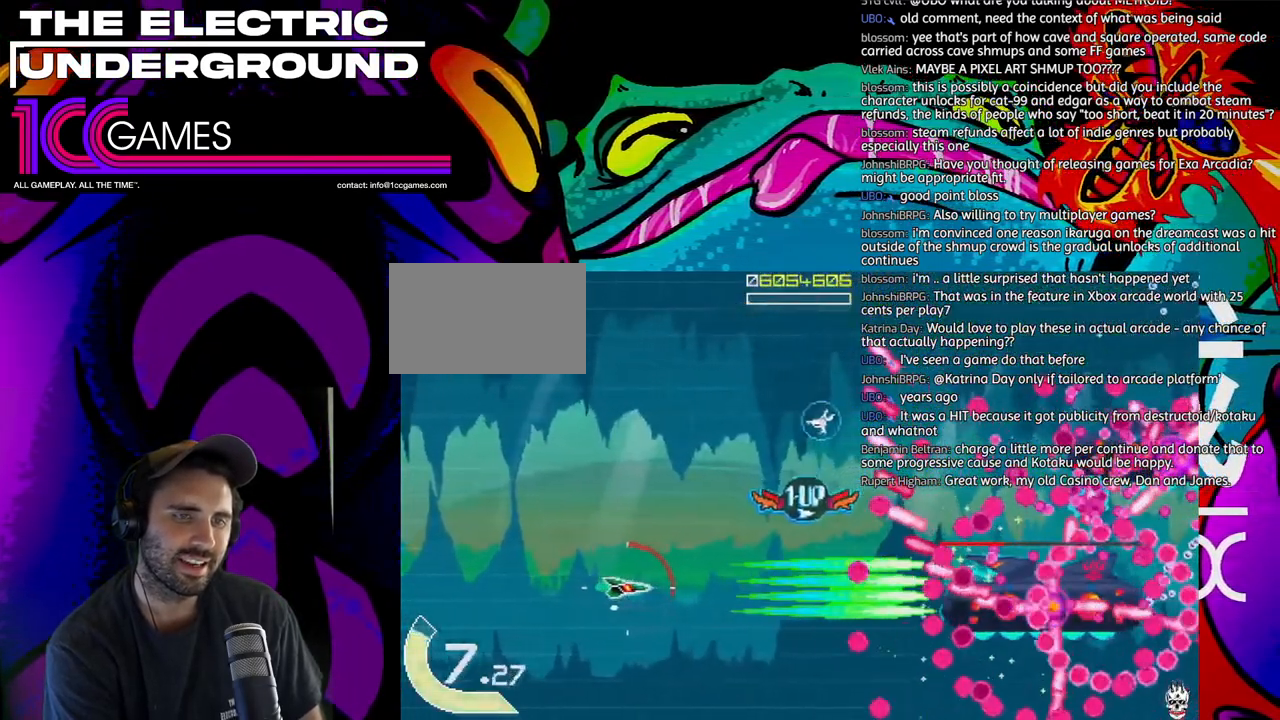
{"buttons": ["TRIANGLE"], "left_stick": "center", "events": [[33, "left_stick", "left"], [133, "left_stick", "center"], [233, "left_stick", "left"], [300, "left_stick", "center"], [400, "left_stick", "left"], [500, "left_stick", "center"]]}
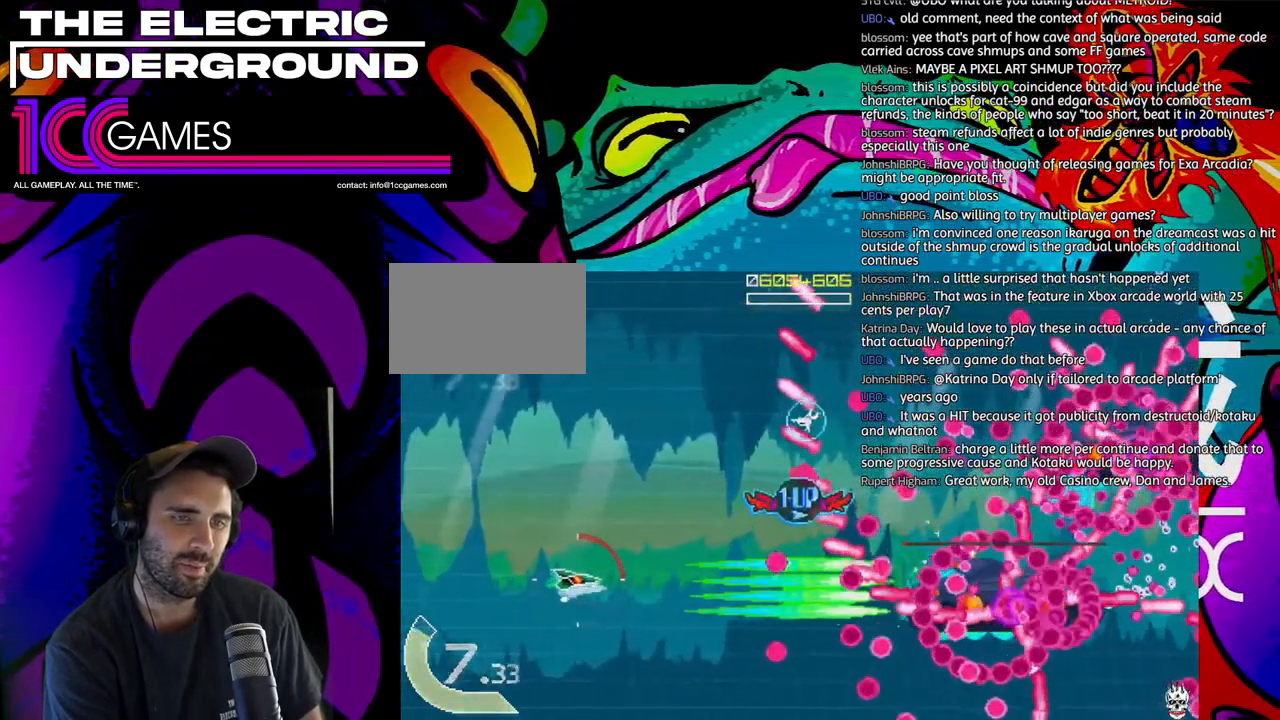
{"buttons": ["TRIANGLE"], "left_stick": "up", "events": [[267, "left_stick", "left"], [400, "left_stick", "up"]]}
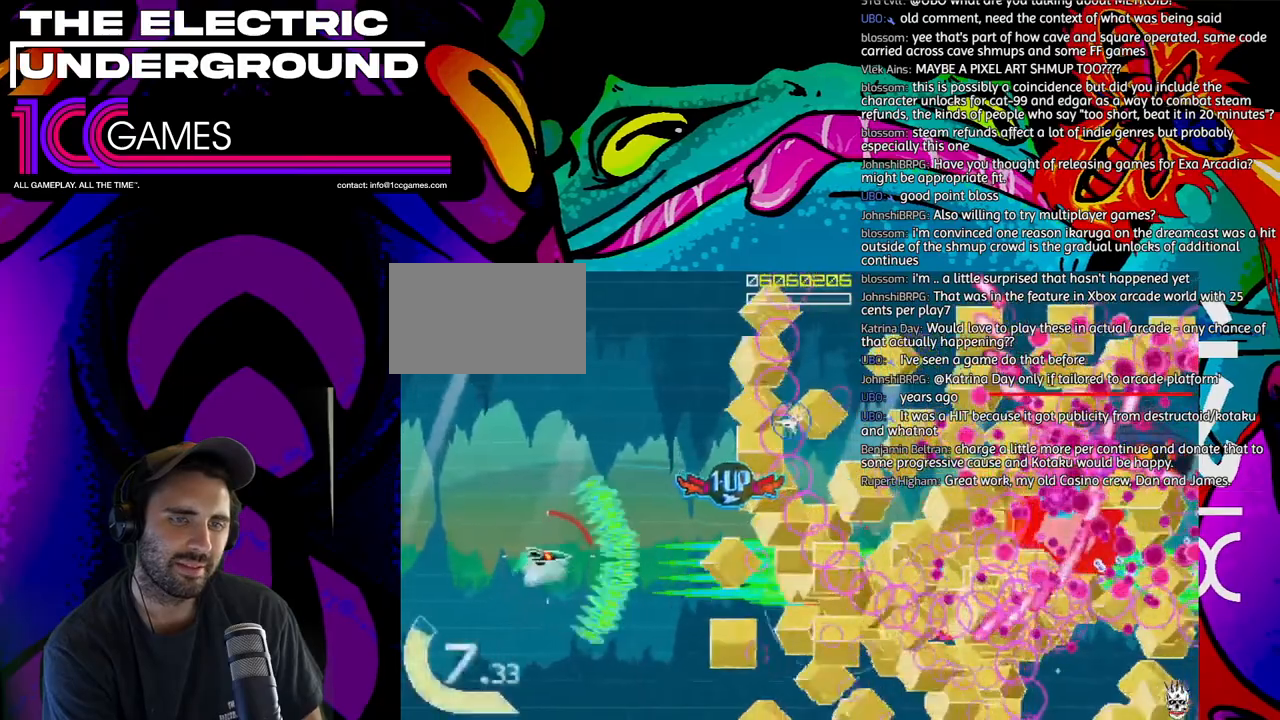
{"buttons": ["TRIANGLE"], "left_stick": "up", "events": [[33, "left_stick", "up-right"], [500, "left_stick", "up"]]}
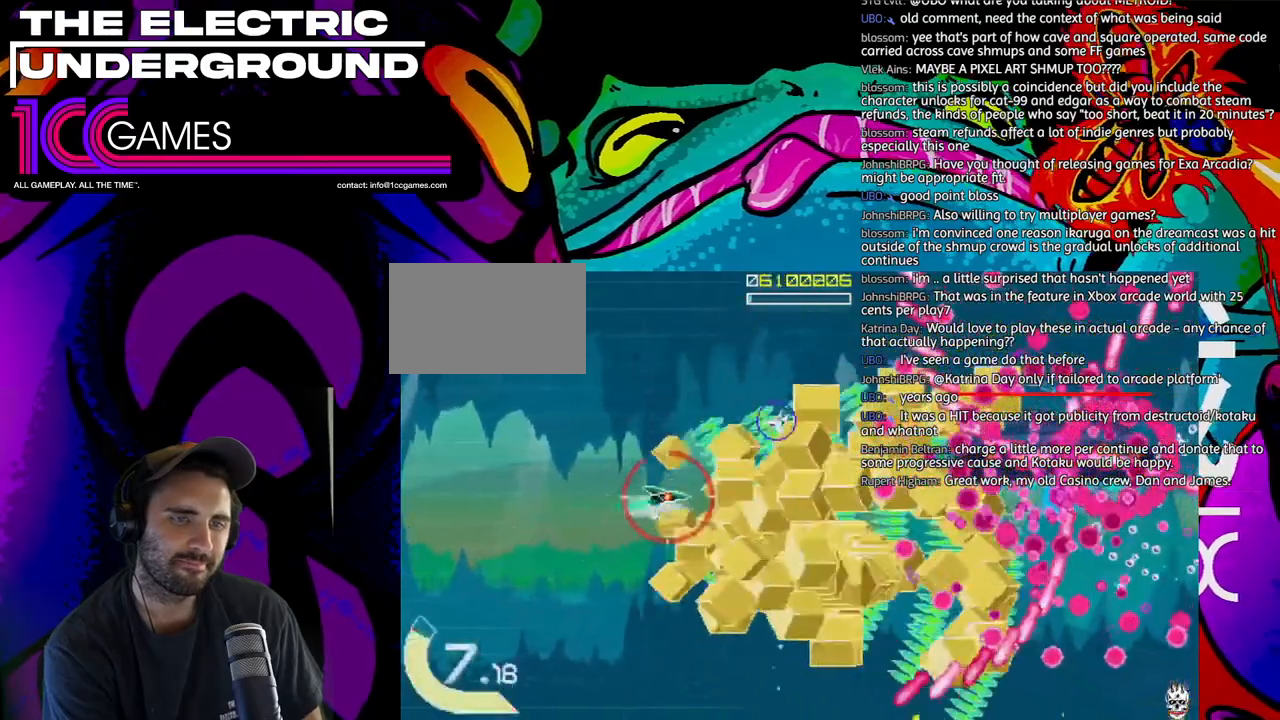
{"buttons": ["TRIANGLE"], "left_stick": "up-left", "events": [[133, "left_stick", "right"], [200, "left_stick", "up-right"], [400, "left_stick", "up-left"]]}
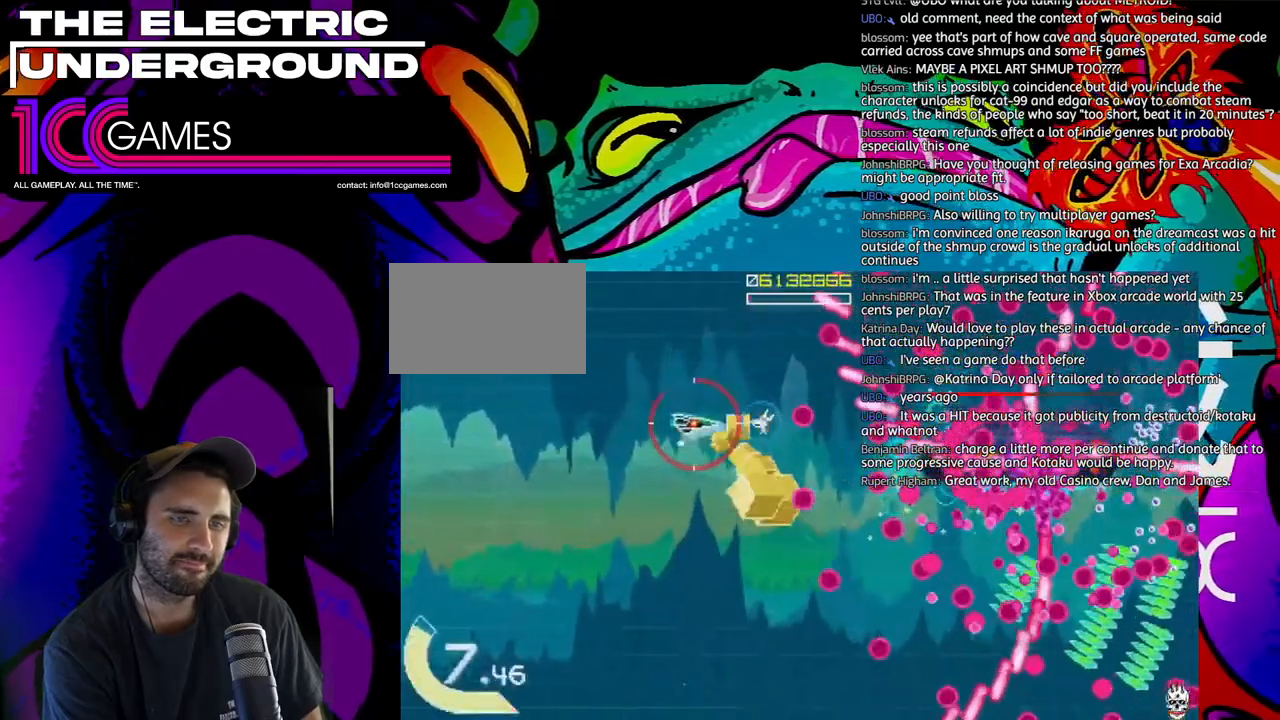
{"buttons": ["TRIANGLE"], "left_stick": "left"}
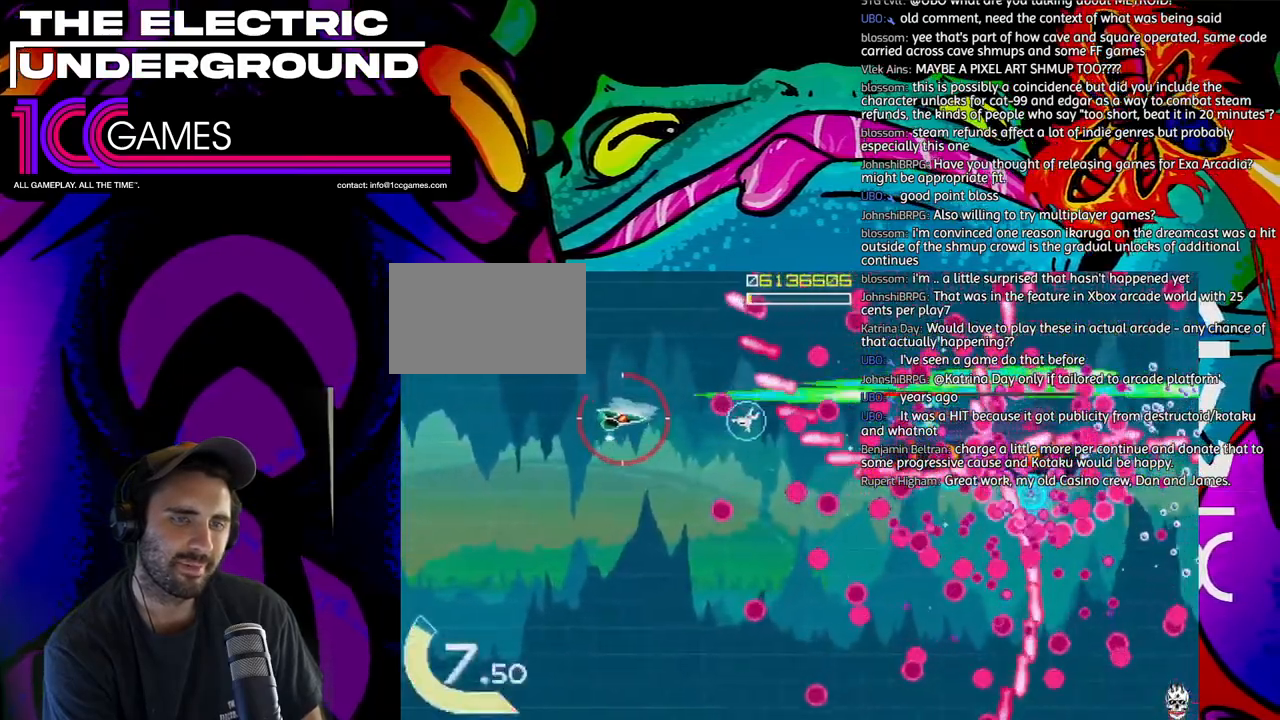
{"buttons": ["TRIANGLE"], "left_stick": "left", "events": [[300, "left_stick", "down"], [367, "left_stick", "left"]]}
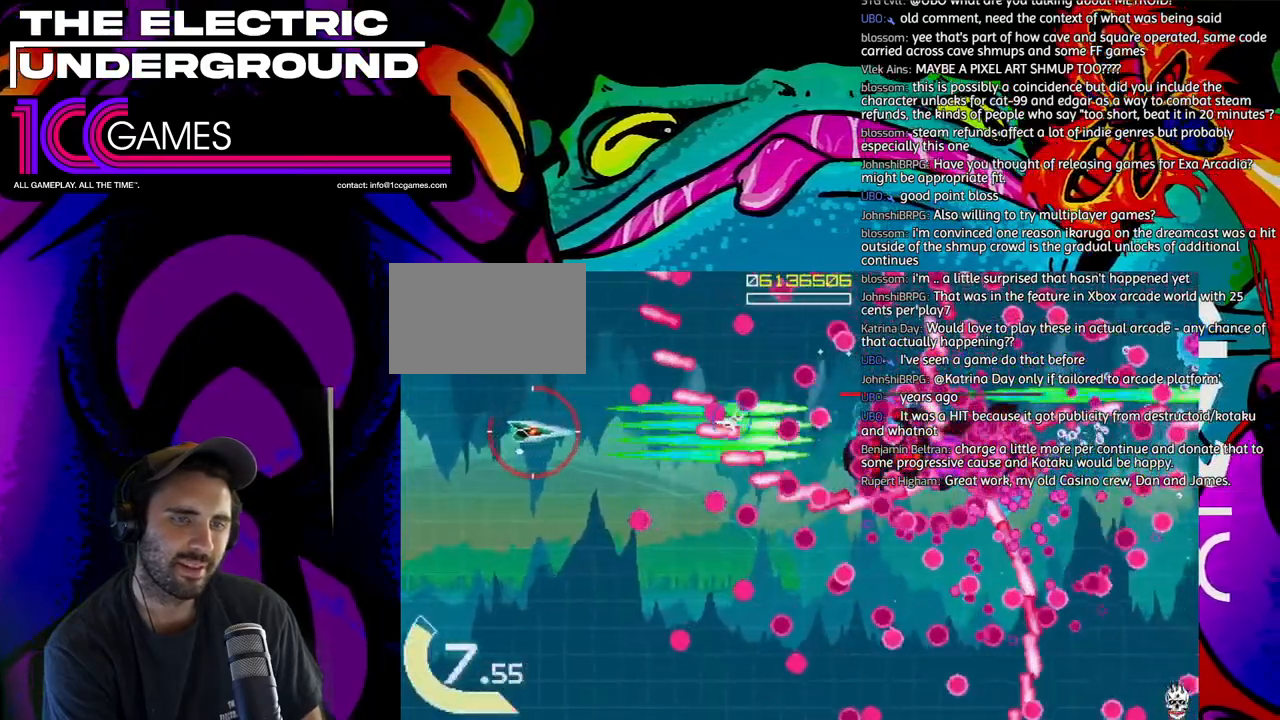
{"buttons": ["TRIANGLE"], "left_stick": "center", "events": [[167, "left_stick", "center"], [233, "left_stick", "left"], [367, "left_stick", "down"], [433, "left_stick", "left"], [500, "left_stick", "center"]]}
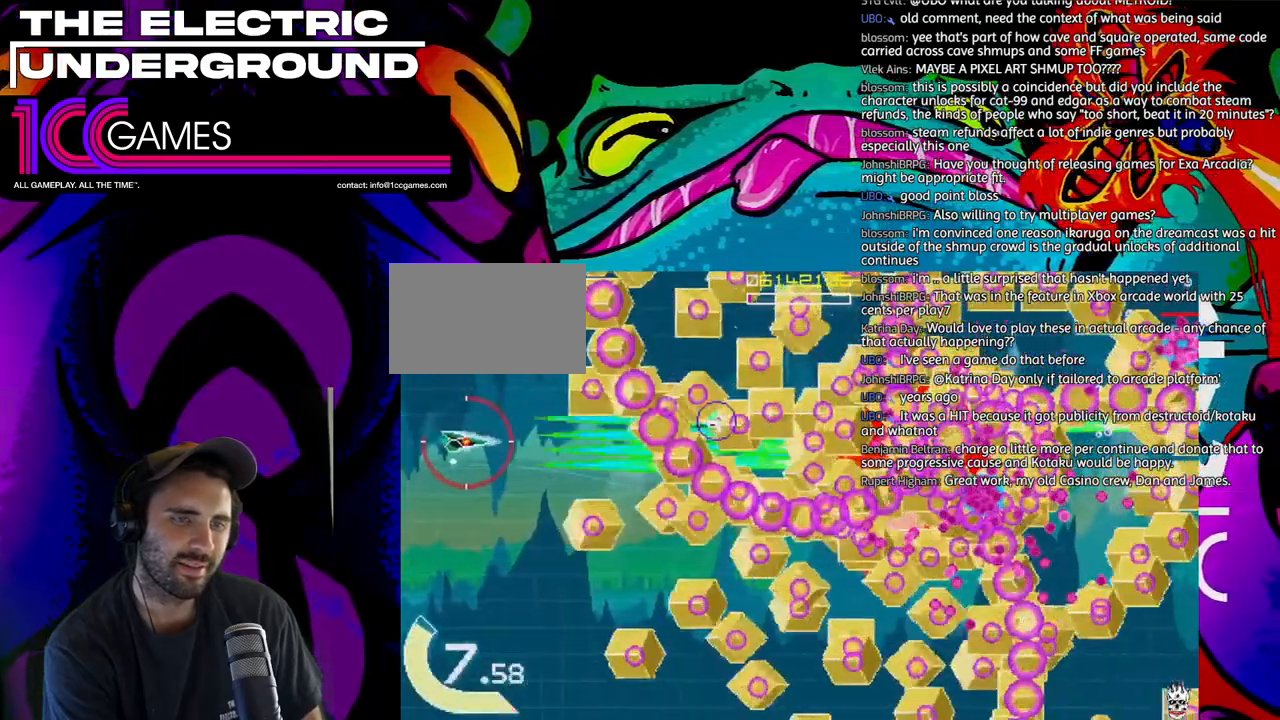
{"buttons": ["TRIANGLE"], "left_stick": "right", "events": [[200, "left_stick", "right"]]}